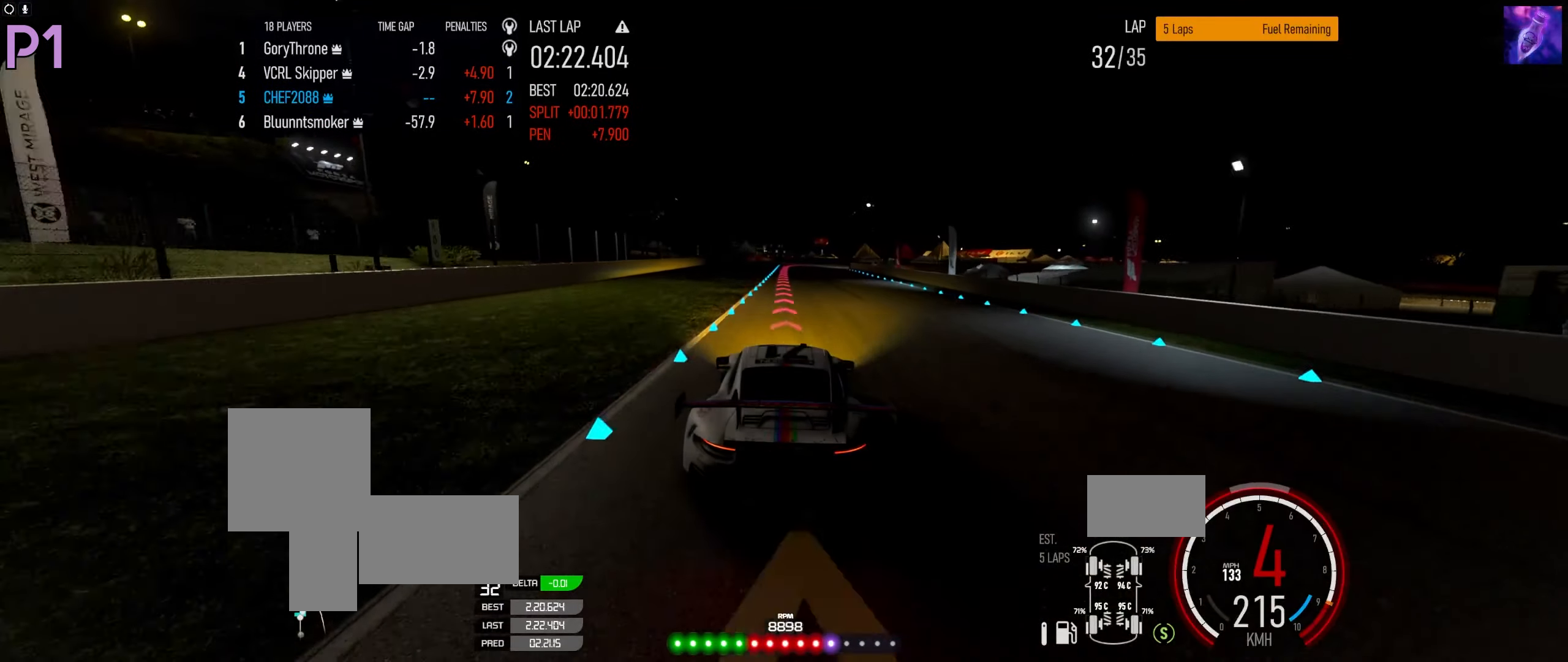
Gameplay with a controller (Xbox layout); each line is a JSON object with the inputs held at the frame after it. "events" lists button and stick changes between this image and that frame as [ms after this image, input, new state], when the widget could be followed in between.
{"buttons": ["L2"], "left_stick": "center", "right_stick": "center", "events": [[100, "L2", "down"], [100, "X", "down"], [117, "R2", "up"], [150, "X", "up"]]}
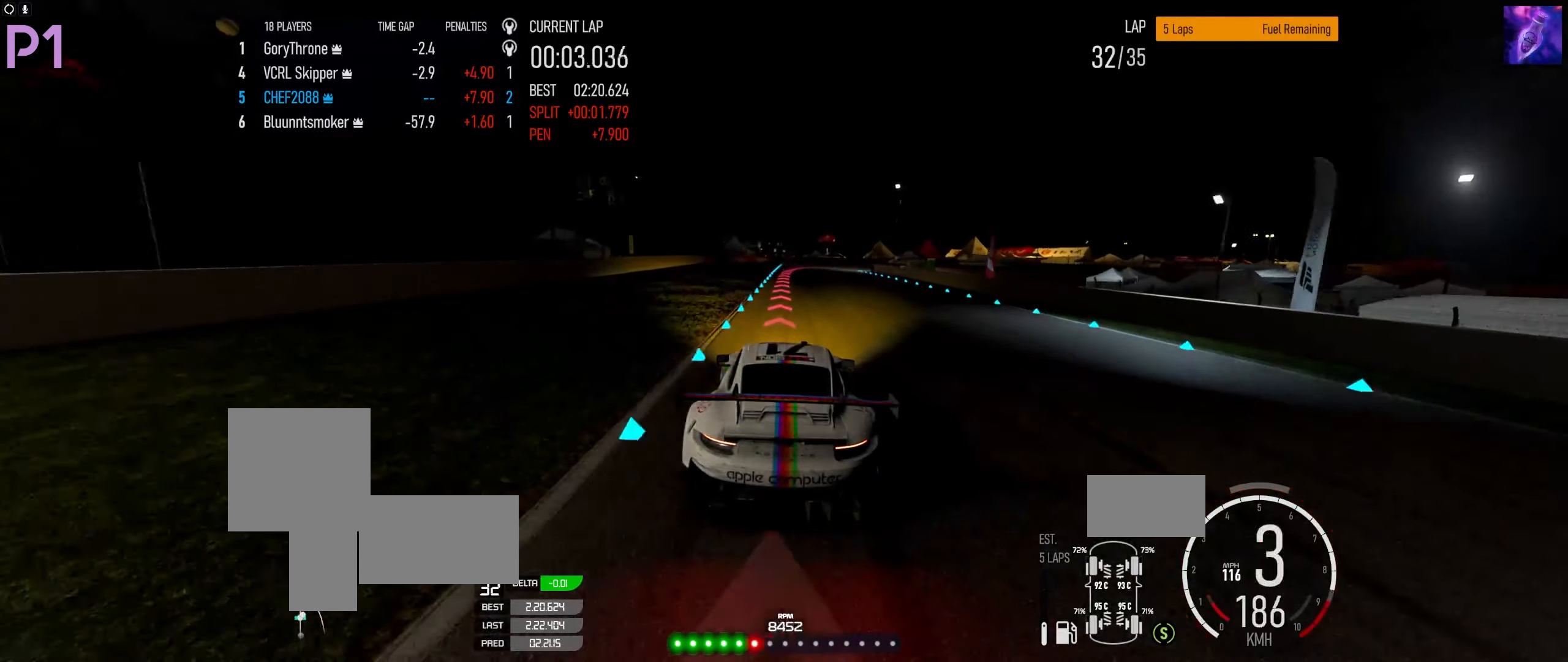
{"buttons": ["L2"], "left_stick": "center", "right_stick": "center", "events": [[200, "X", "down"], [267, "X", "up"]]}
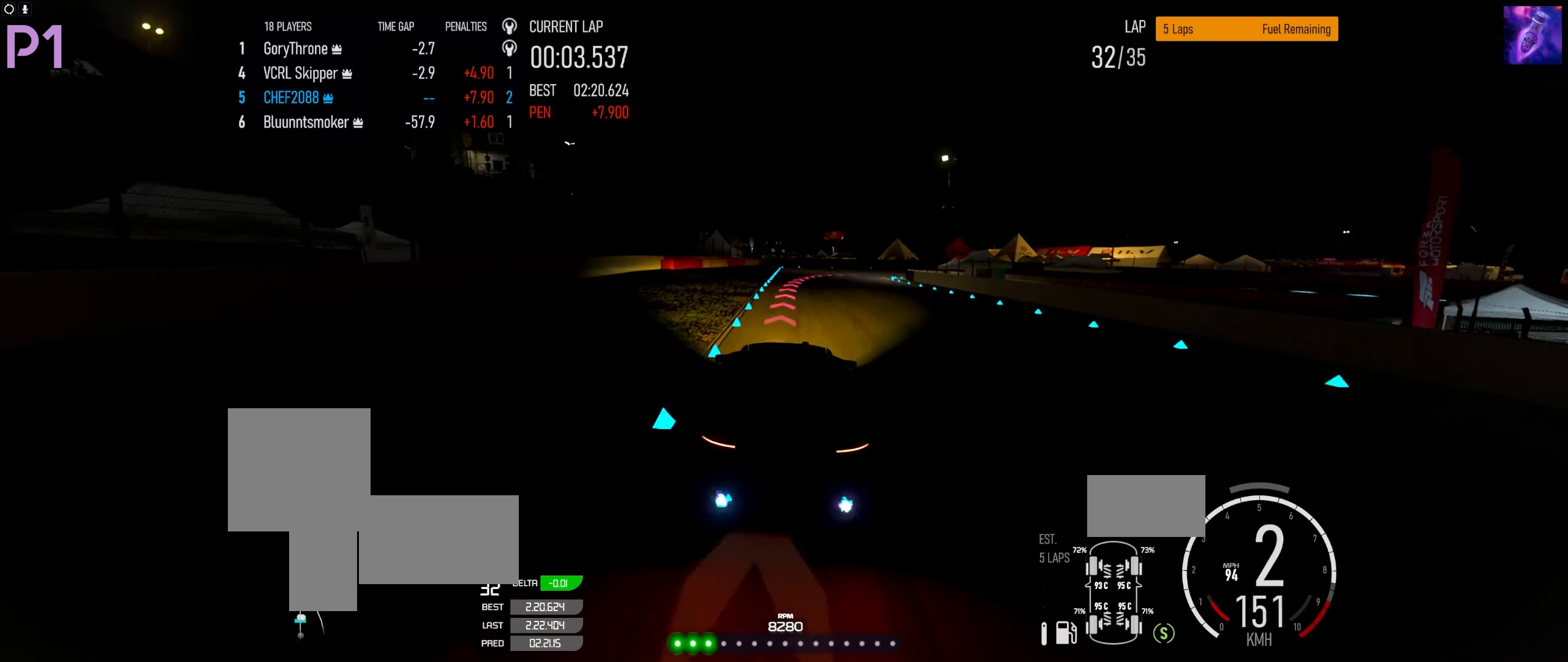
{"buttons": ["L2"], "left_stick": "center", "right_stick": "center", "events": [[50, "left_stick", "right"], [267, "left_stick", "center"], [367, "left_stick", "right"], [500, "left_stick", "center"]]}
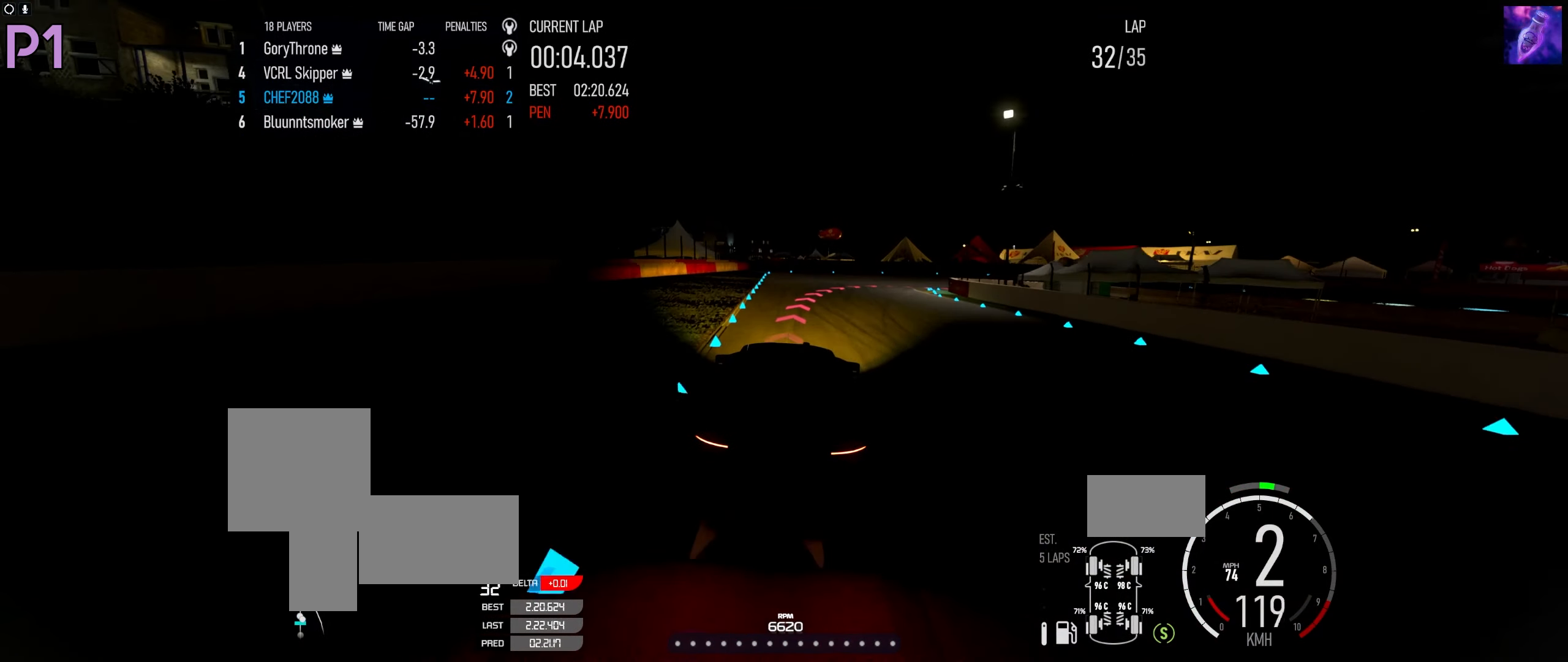
{"buttons": ["L2"], "left_stick": "right", "right_stick": "center", "events": [[100, "X", "down"], [134, "left_stick", "right"], [150, "X", "up"]]}
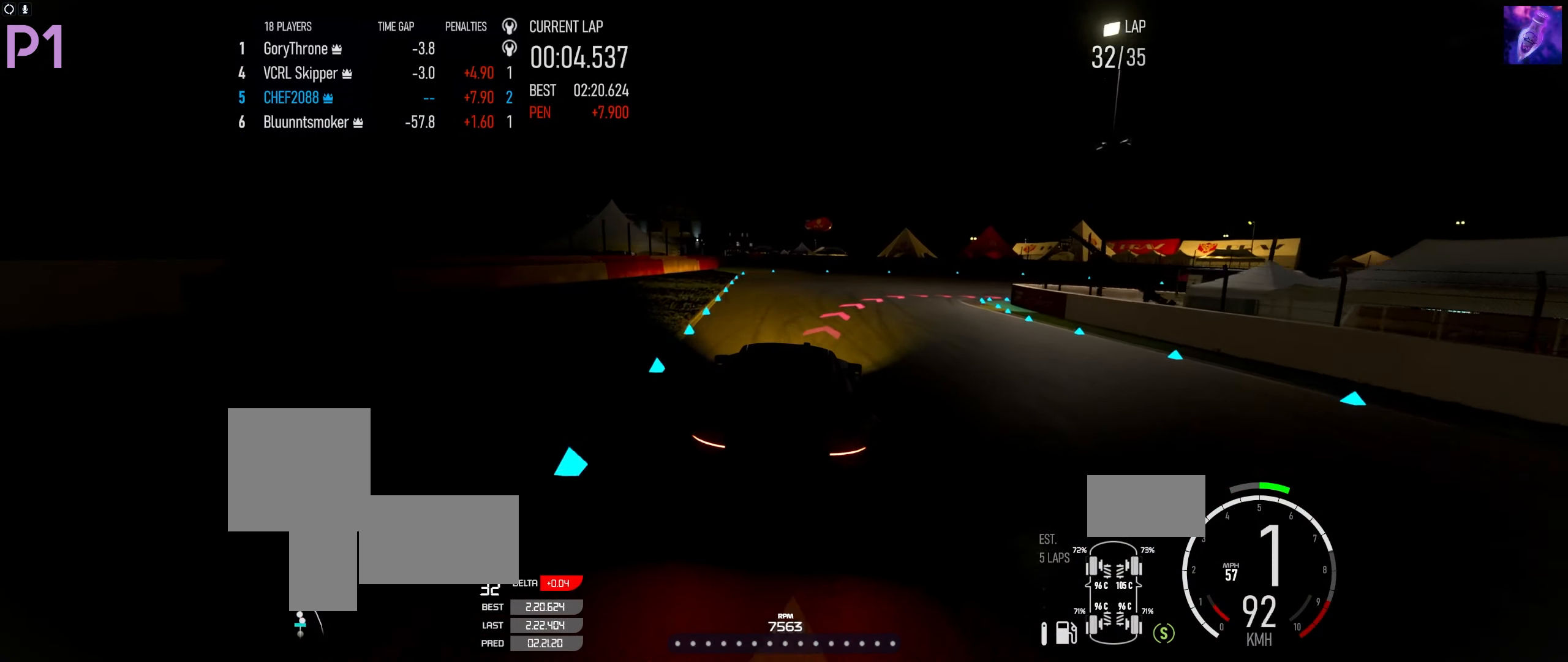
{"buttons": ["L2"], "left_stick": "right", "right_stick": "center", "events": []}
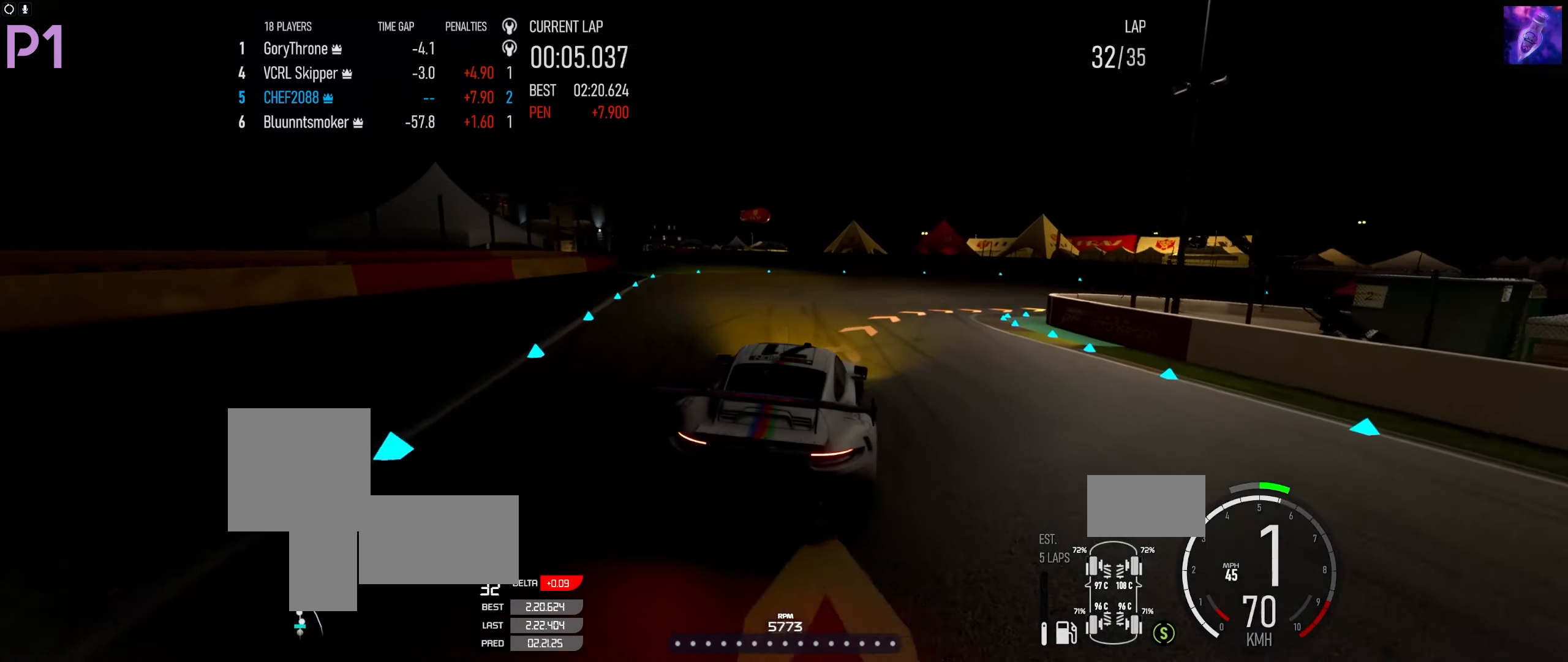
{"buttons": [], "left_stick": "right", "right_stick": "center", "events": [[133, "L2", "up"]]}
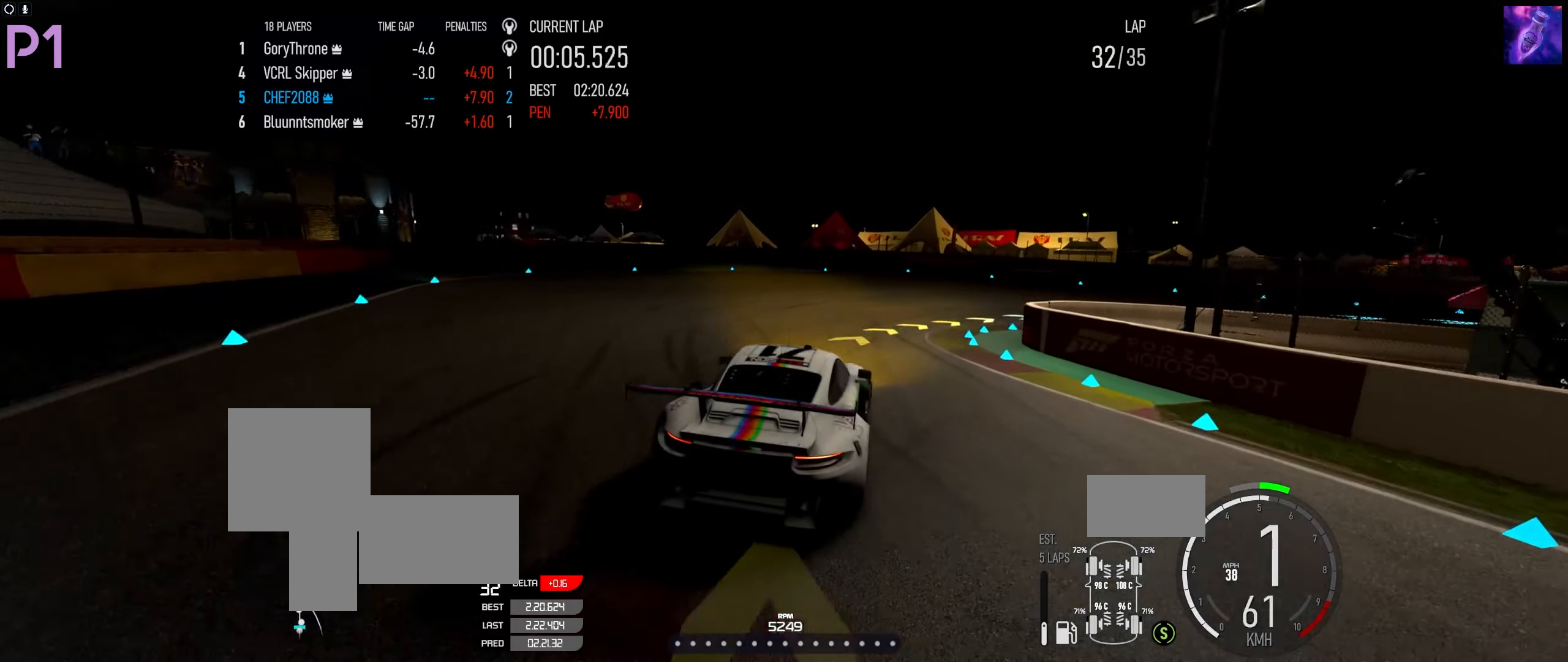
{"buttons": ["R2"], "left_stick": "right", "right_stick": "center", "events": [[33, "R2", "down"], [283, "R2", "up"], [466, "R2", "down"]]}
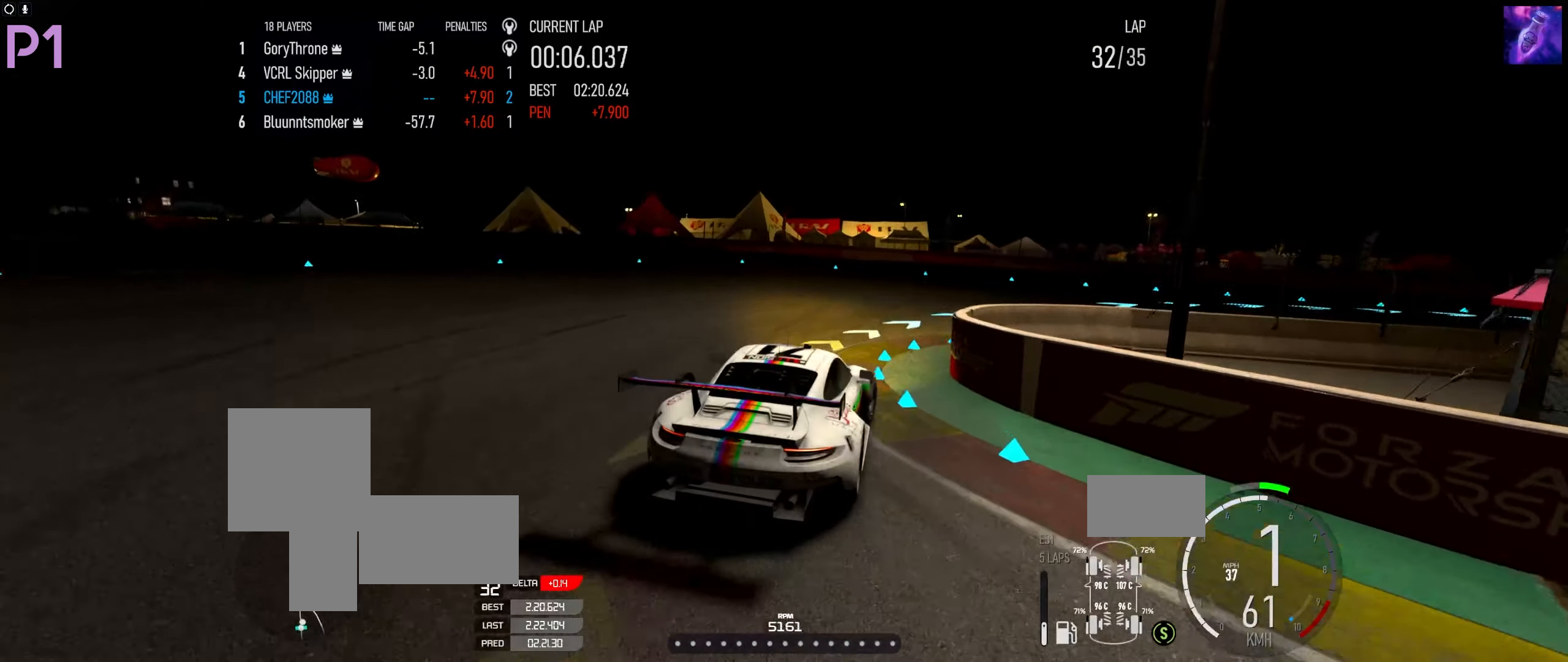
{"buttons": ["R2"], "left_stick": "right", "right_stick": "center", "events": []}
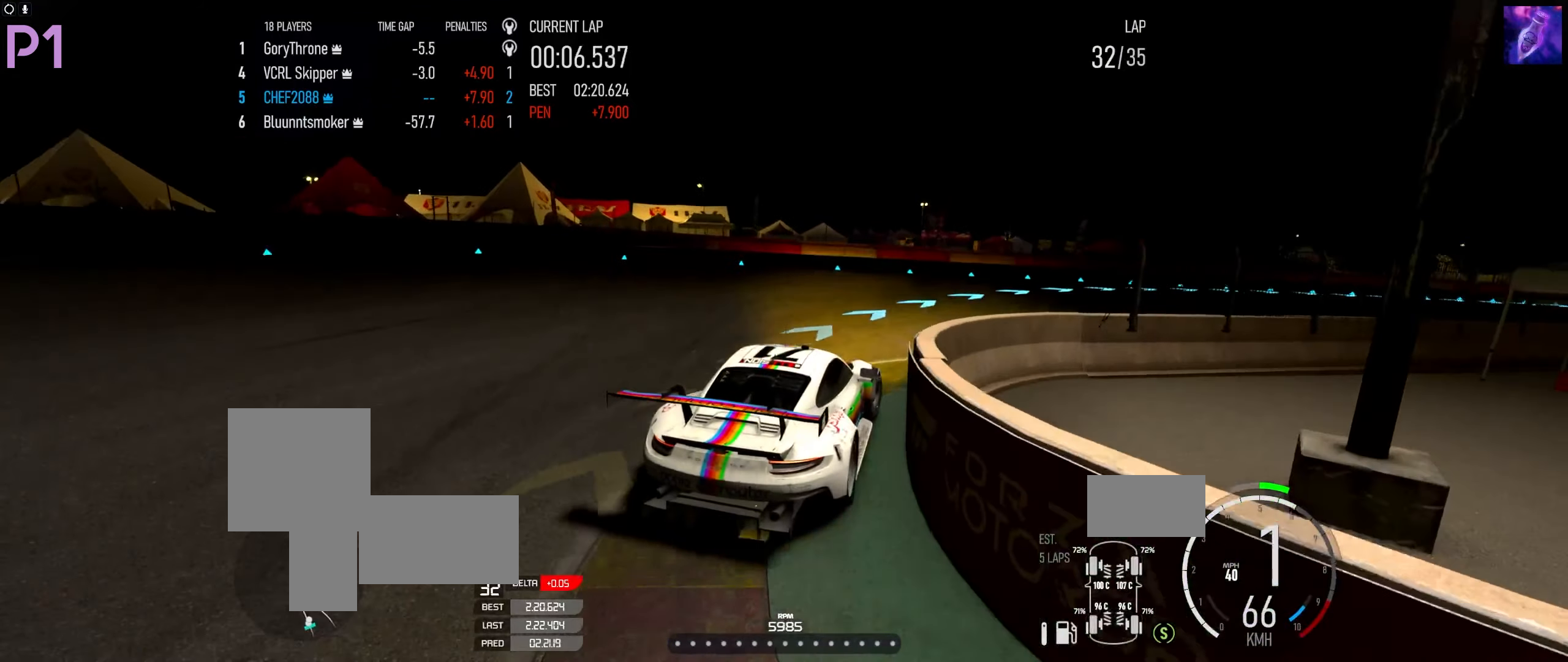
{"buttons": ["R2"], "left_stick": "up-right", "right_stick": "center", "events": [[450, "left_stick", "up-right"]]}
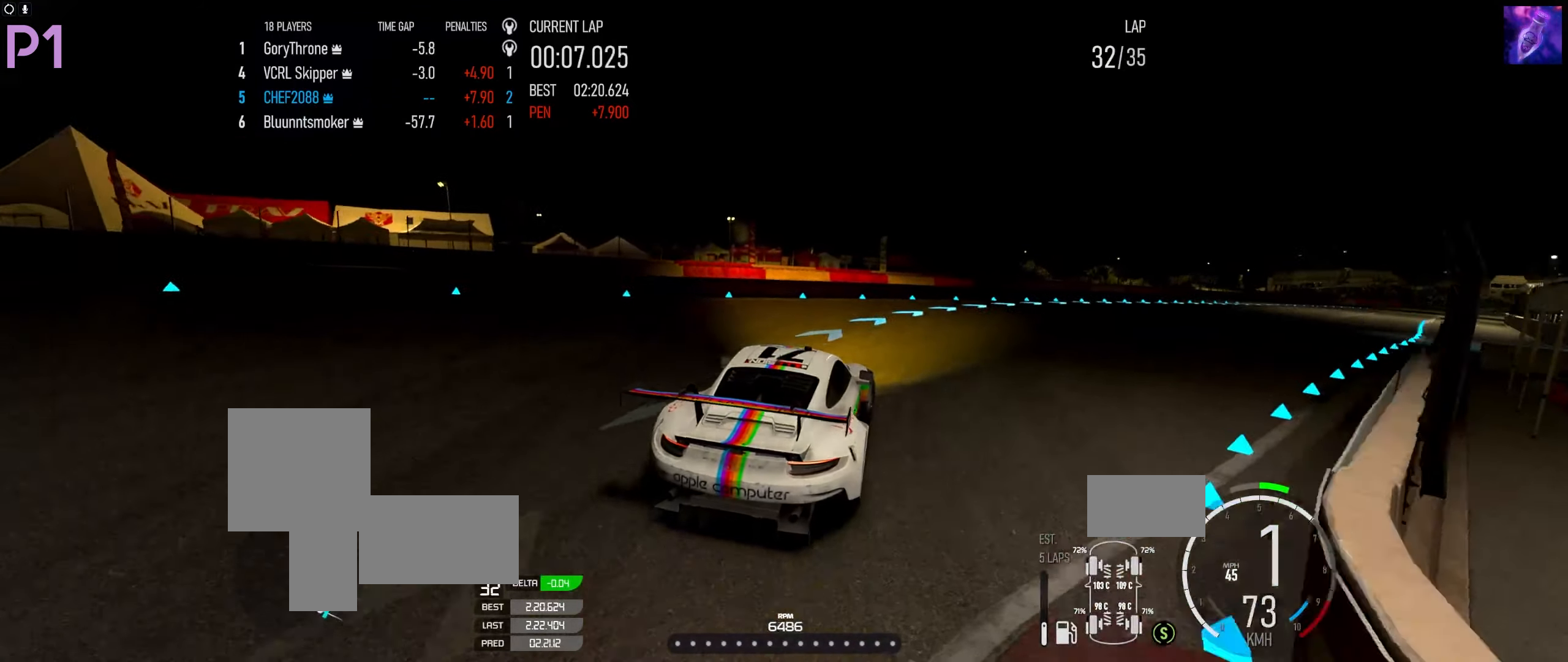
{"buttons": ["R2"], "left_stick": "up-right", "right_stick": "center", "events": []}
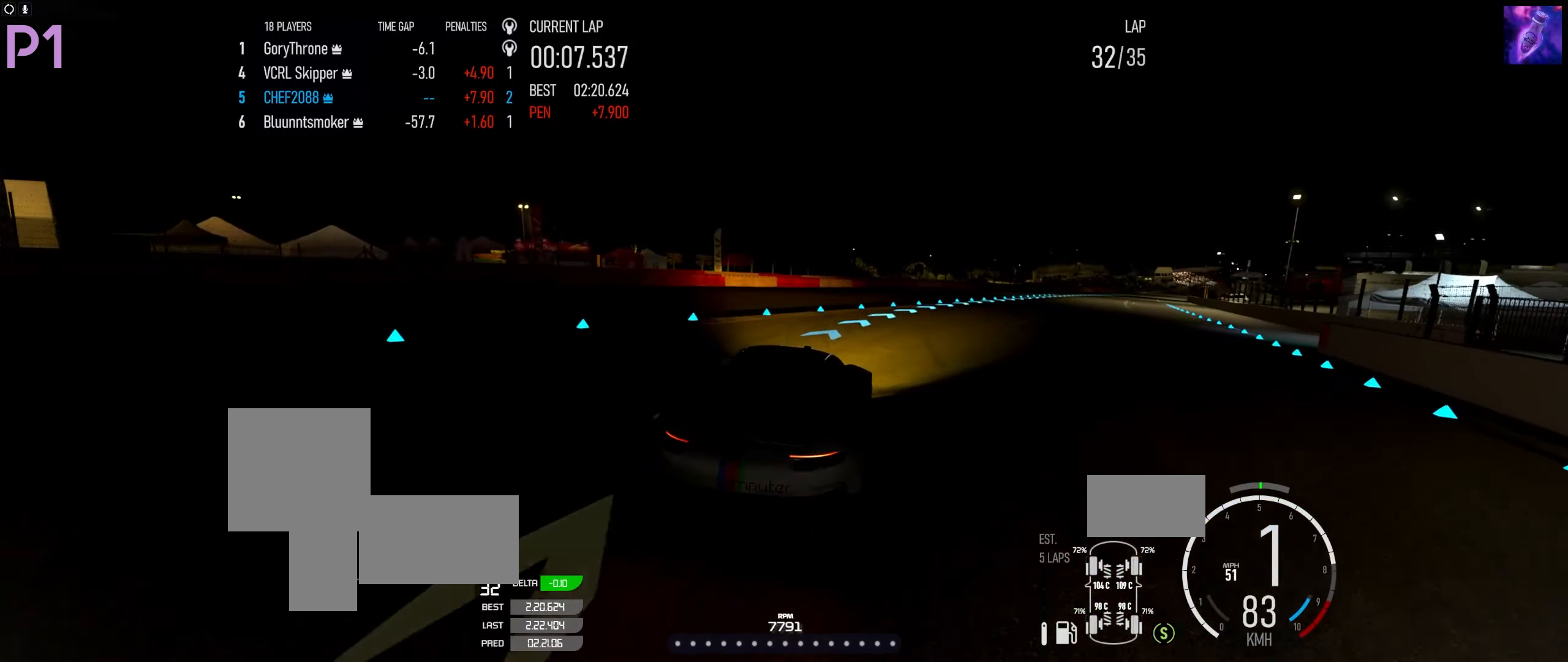
{"buttons": ["R2"], "left_stick": "left", "right_stick": "center", "events": [[116, "left_stick", "up-left"], [200, "left_stick", "center"], [400, "left_stick", "left"]]}
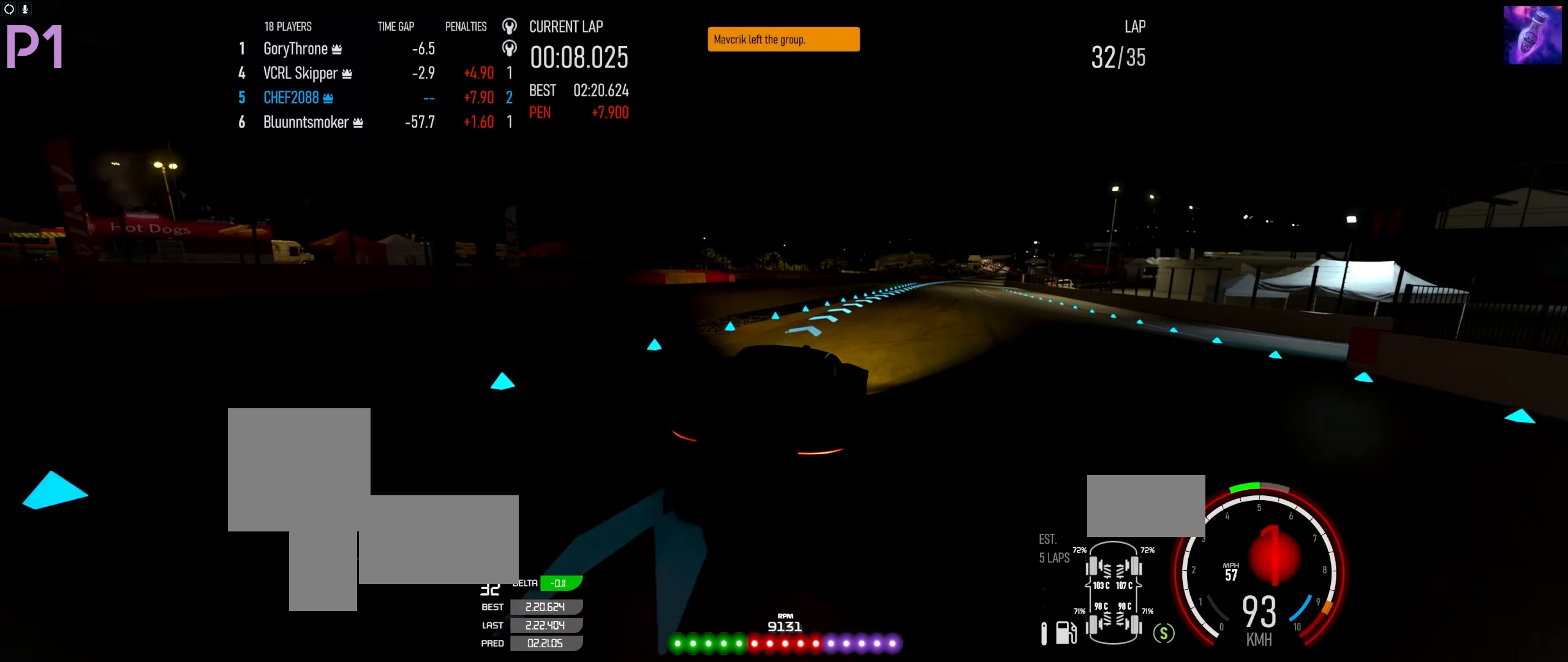
{"buttons": ["R2"], "left_stick": "right", "right_stick": "center", "events": [[50, "B", "down"], [50, "left_stick", "right"], [133, "B", "up"], [216, "left_stick", "up-right"], [350, "left_stick", "center"], [400, "left_stick", "left"], [483, "left_stick", "right"]]}
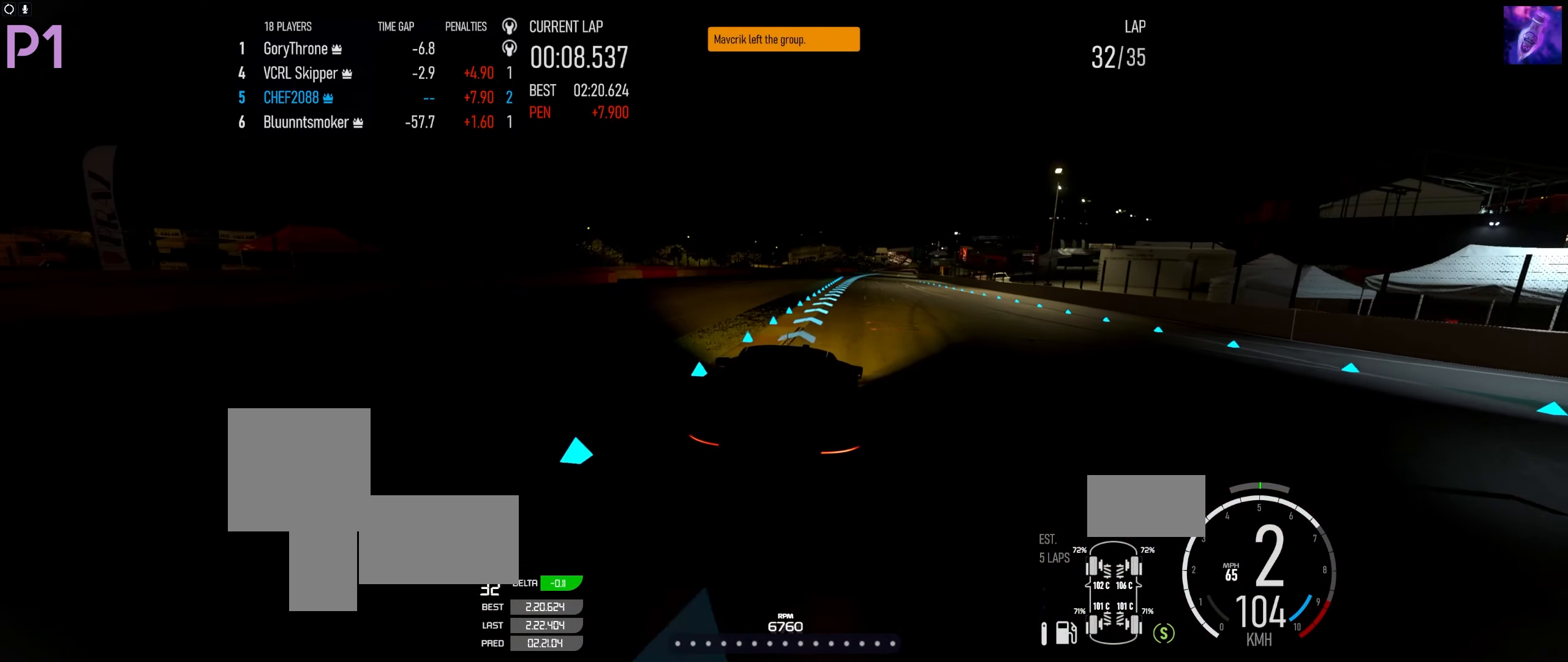
{"buttons": ["R2"], "left_stick": "center", "right_stick": "center", "events": [[333, "left_stick", "center"]]}
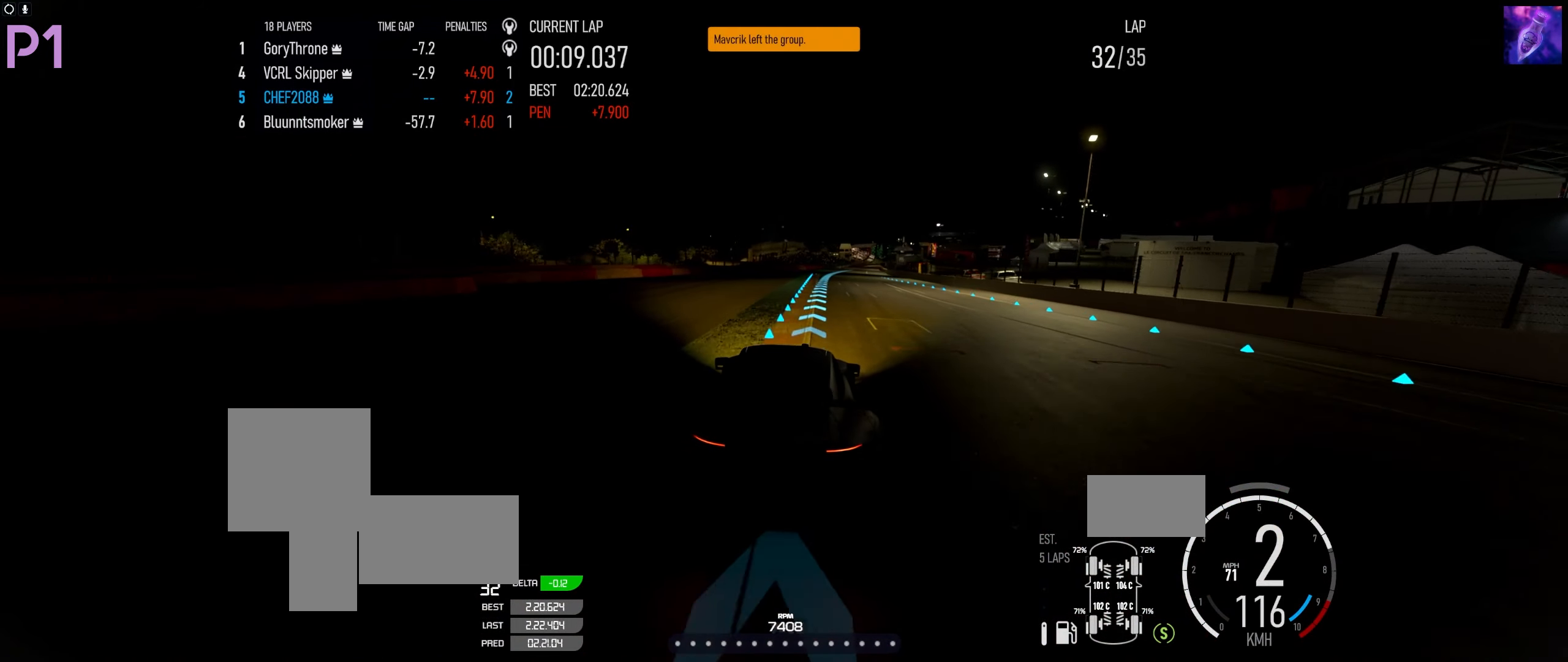
{"buttons": ["R2"], "left_stick": "right", "right_stick": "center", "events": [[100, "left_stick", "up-right"], [200, "left_stick", "center"], [450, "left_stick", "right"]]}
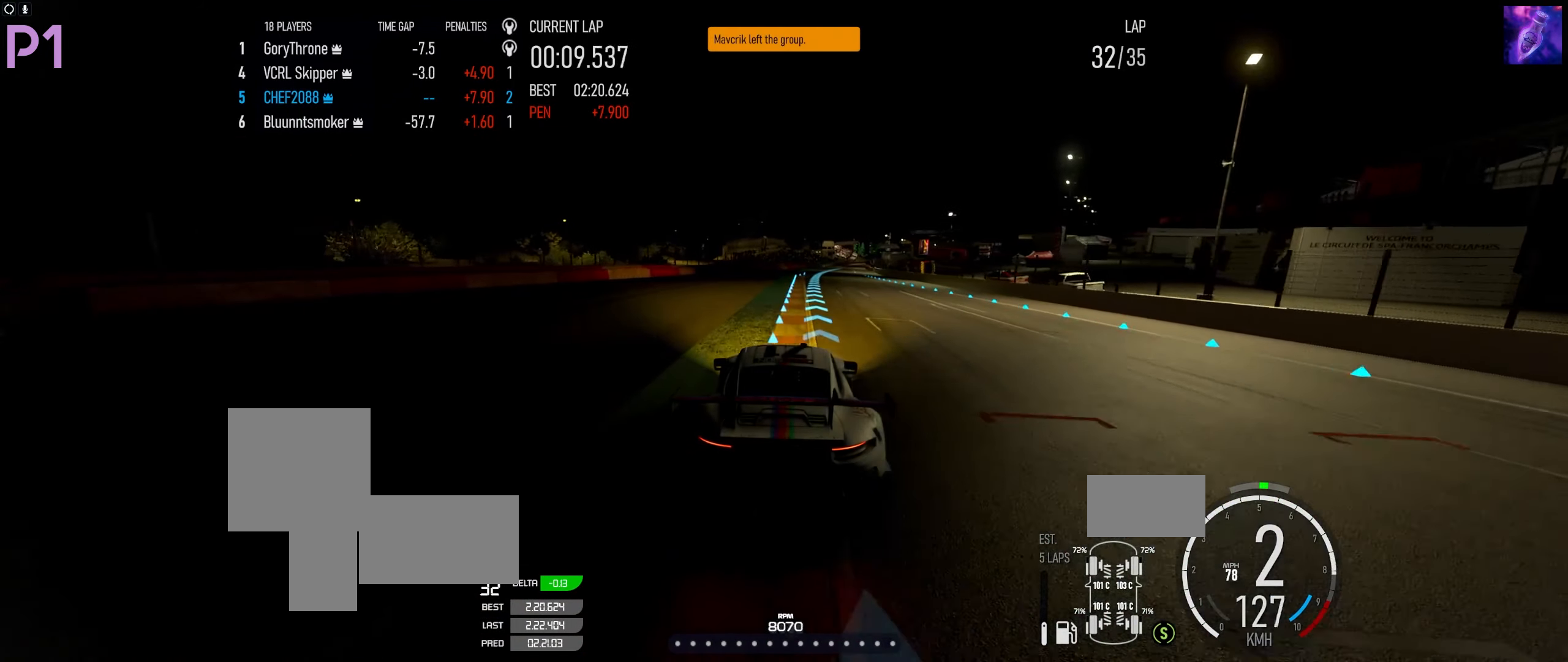
{"buttons": ["R2"], "left_stick": "up-right", "right_stick": "center", "events": [[50, "left_stick", "center"], [183, "left_stick", "right"], [300, "left_stick", "center"], [433, "left_stick", "up-right"]]}
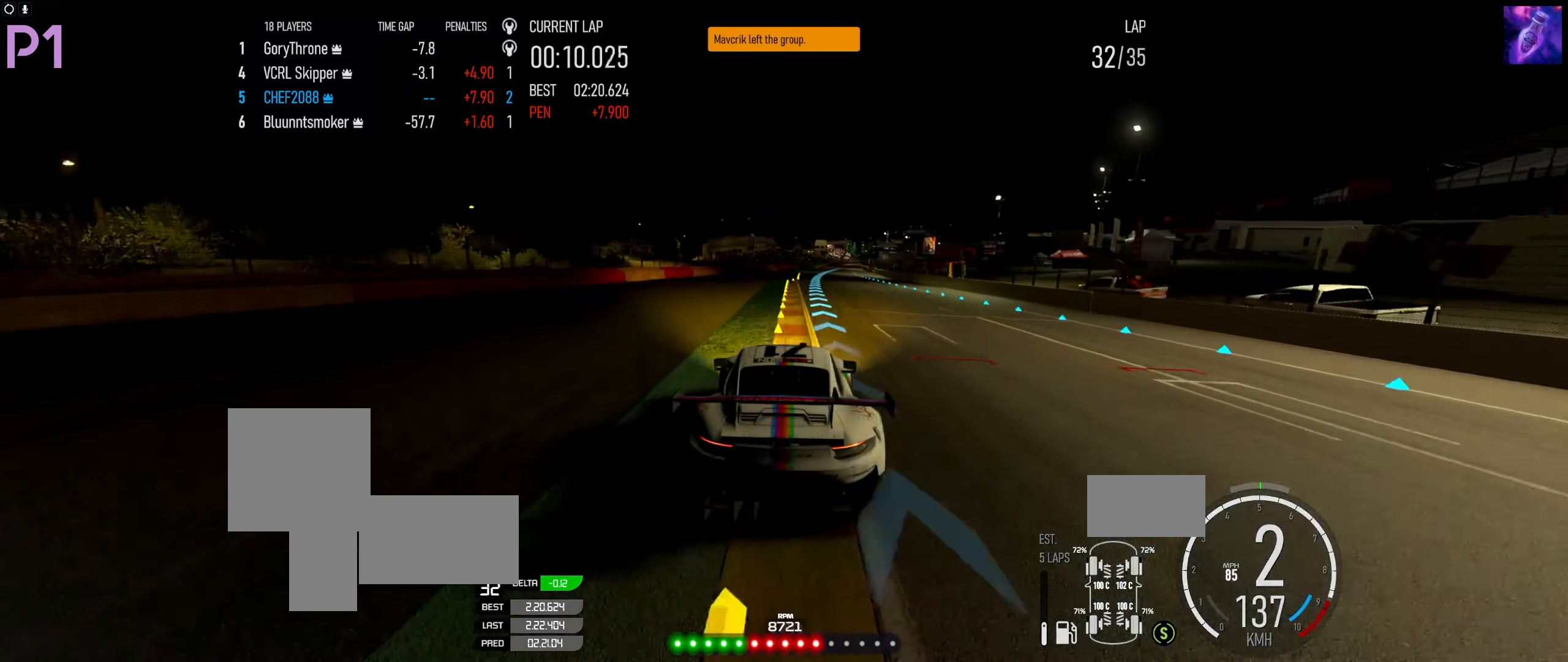
{"buttons": ["B", "R2"], "left_stick": "up-right", "right_stick": "center", "events": [[50, "left_stick", "right"], [167, "left_stick", "up-right"], [433, "B", "down"]]}
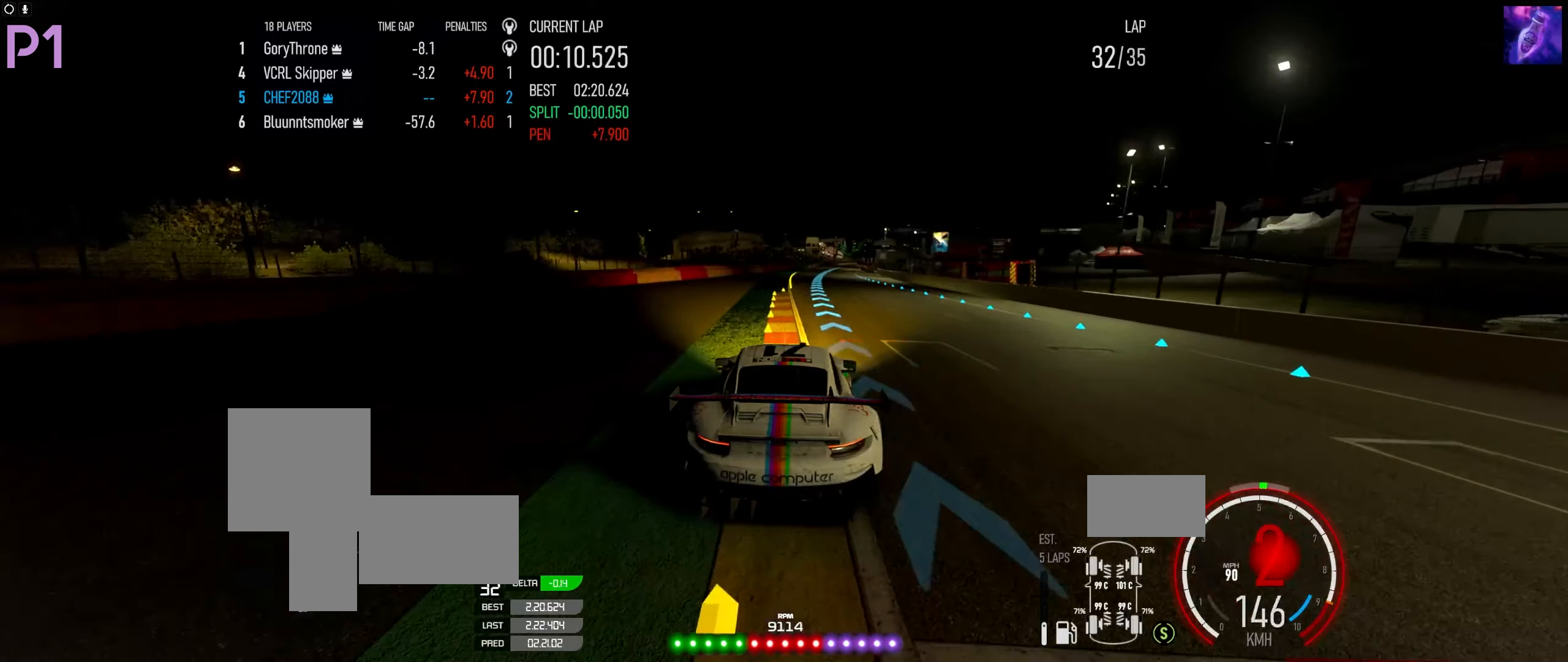
{"buttons": ["R2"], "left_stick": "center", "right_stick": "center", "events": [[17, "B", "up"], [117, "left_stick", "right"], [283, "left_stick", "center"]]}
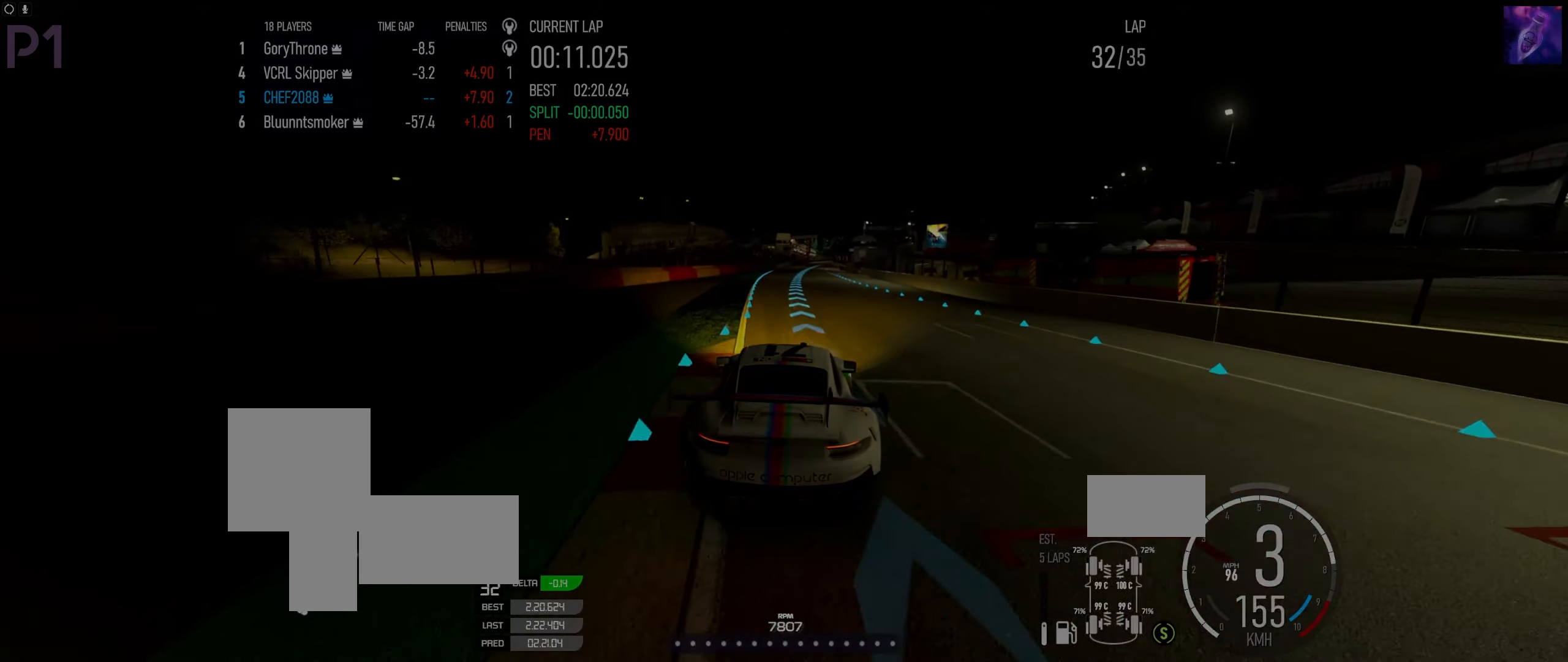
{"buttons": ["R2"], "left_stick": "right", "right_stick": "center"}
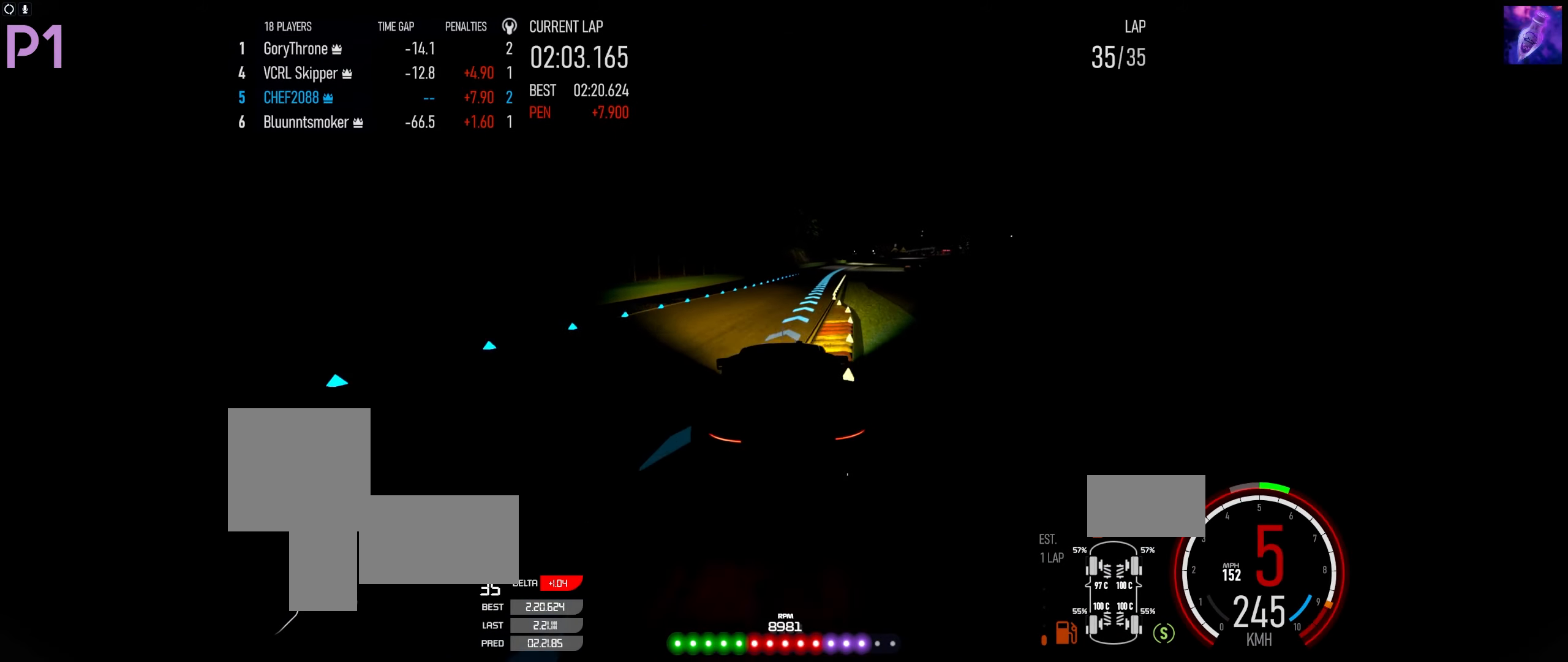
{"buttons": ["R2"], "left_stick": "left", "right_stick": "center", "events": [[83, "left_stick", "center"], [383, "left_stick", "left"]]}
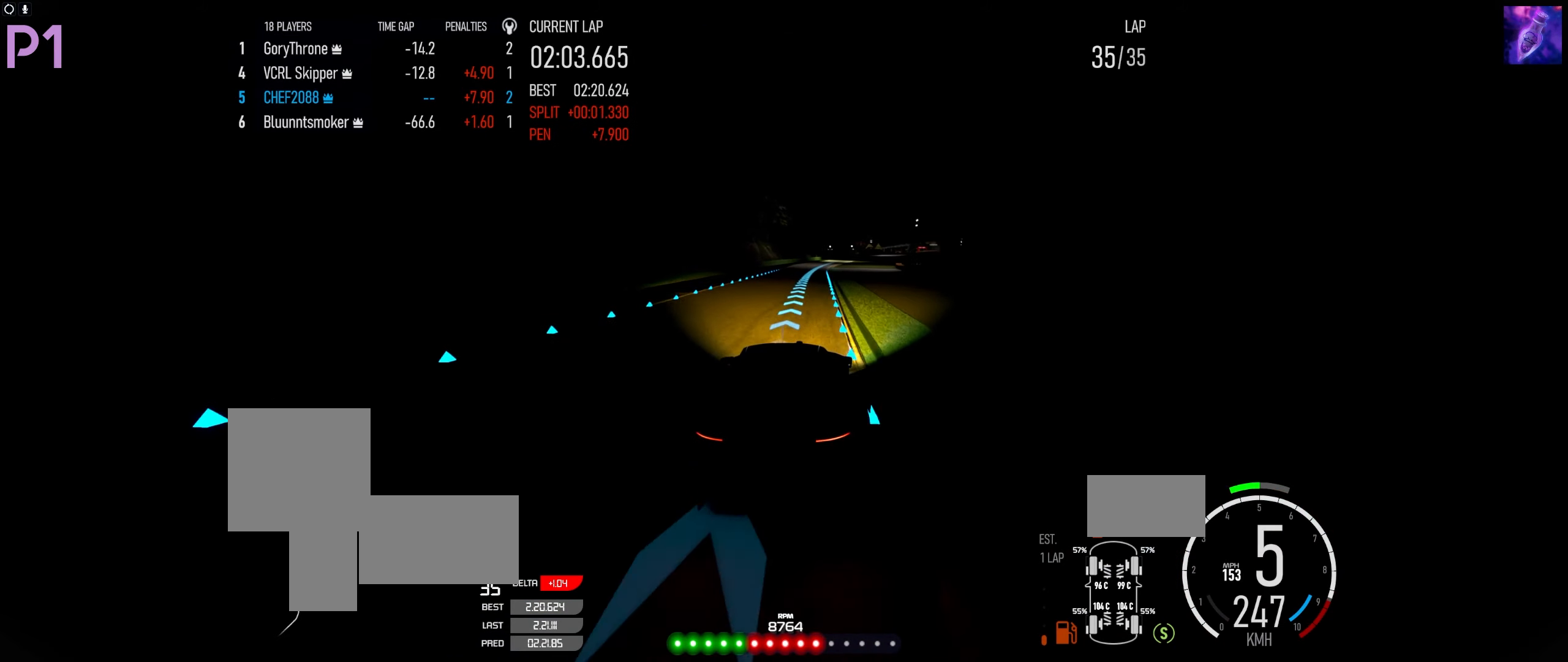
{"buttons": ["R2"], "left_stick": "right", "right_stick": "center", "events": [[133, "left_stick", "center"], [283, "left_stick", "right"]]}
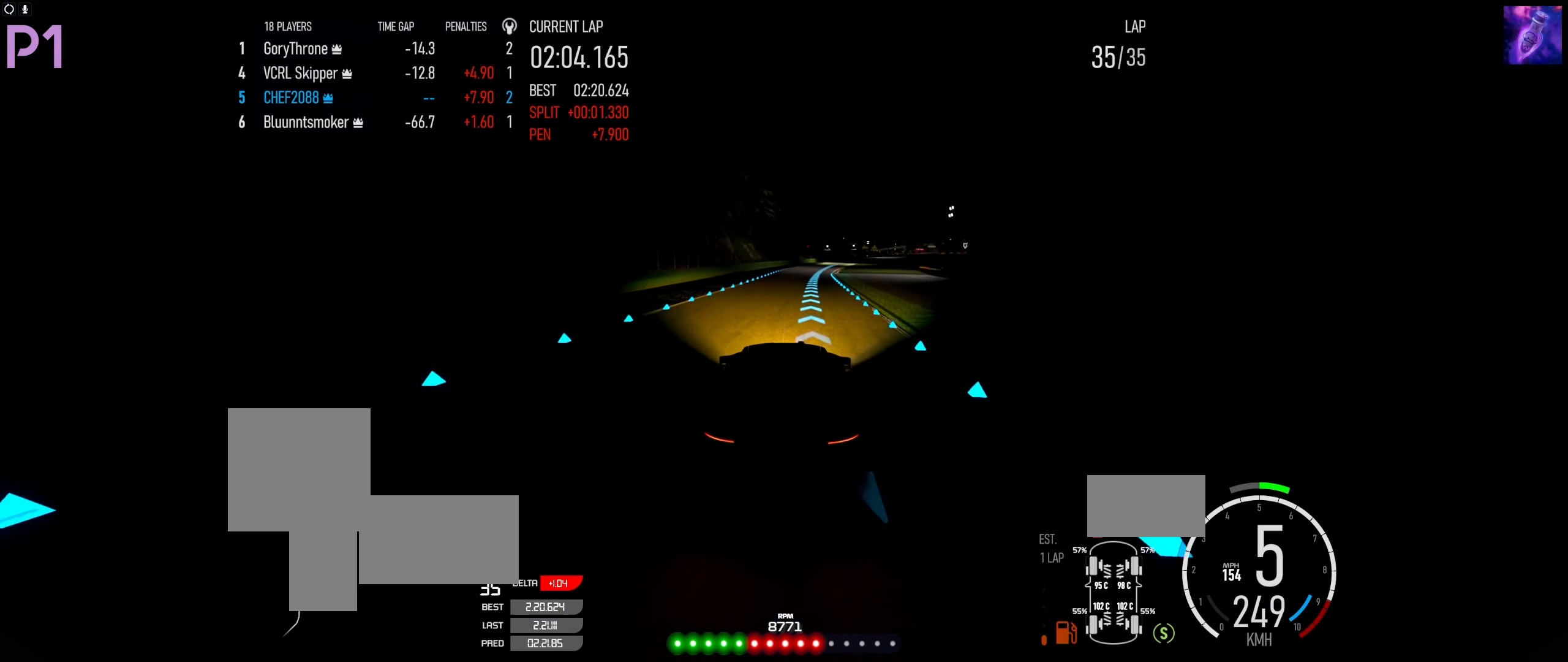
{"buttons": ["R2"], "left_stick": "center", "right_stick": "center", "events": [[100, "left_stick", "center"], [217, "left_stick", "right"], [400, "left_stick", "center"]]}
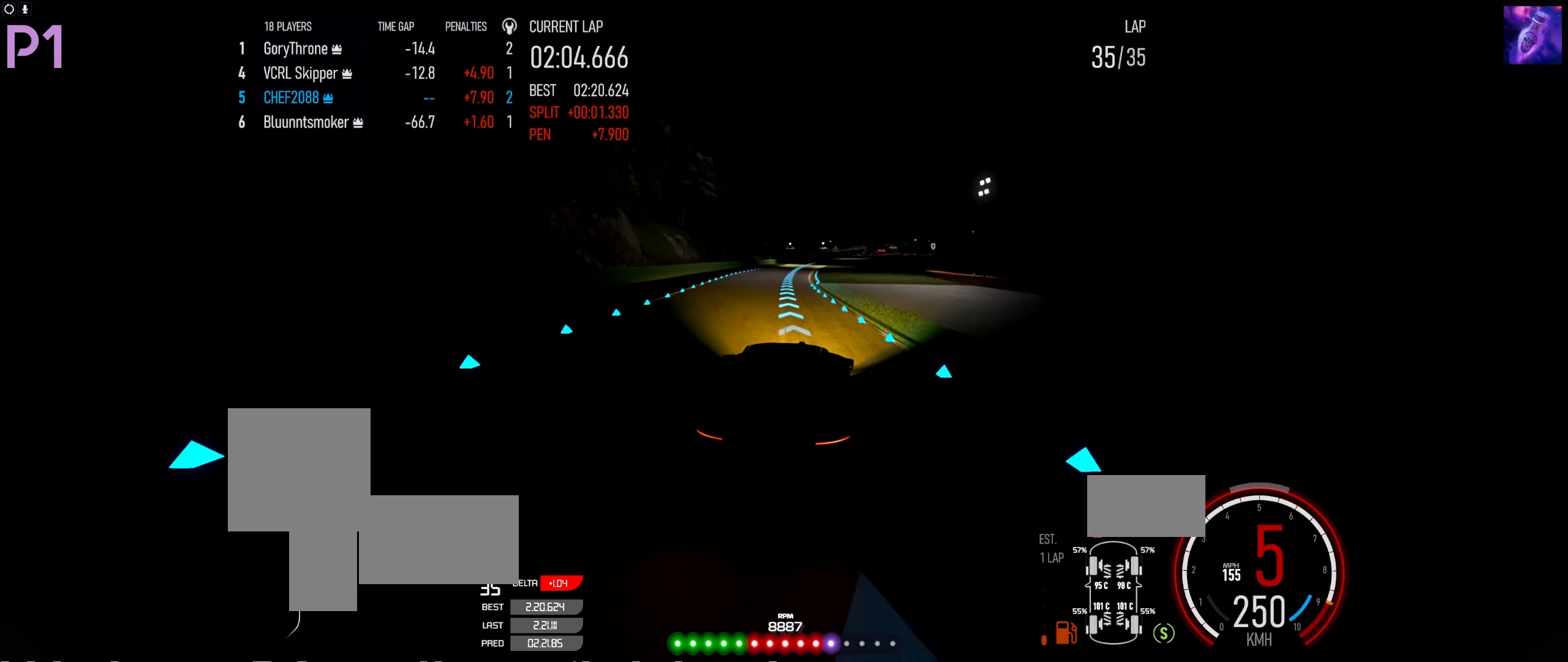
{"buttons": ["R2"], "left_stick": "center", "right_stick": "center", "events": [[117, "left_stick", "down-left"], [300, "left_stick", "center"]]}
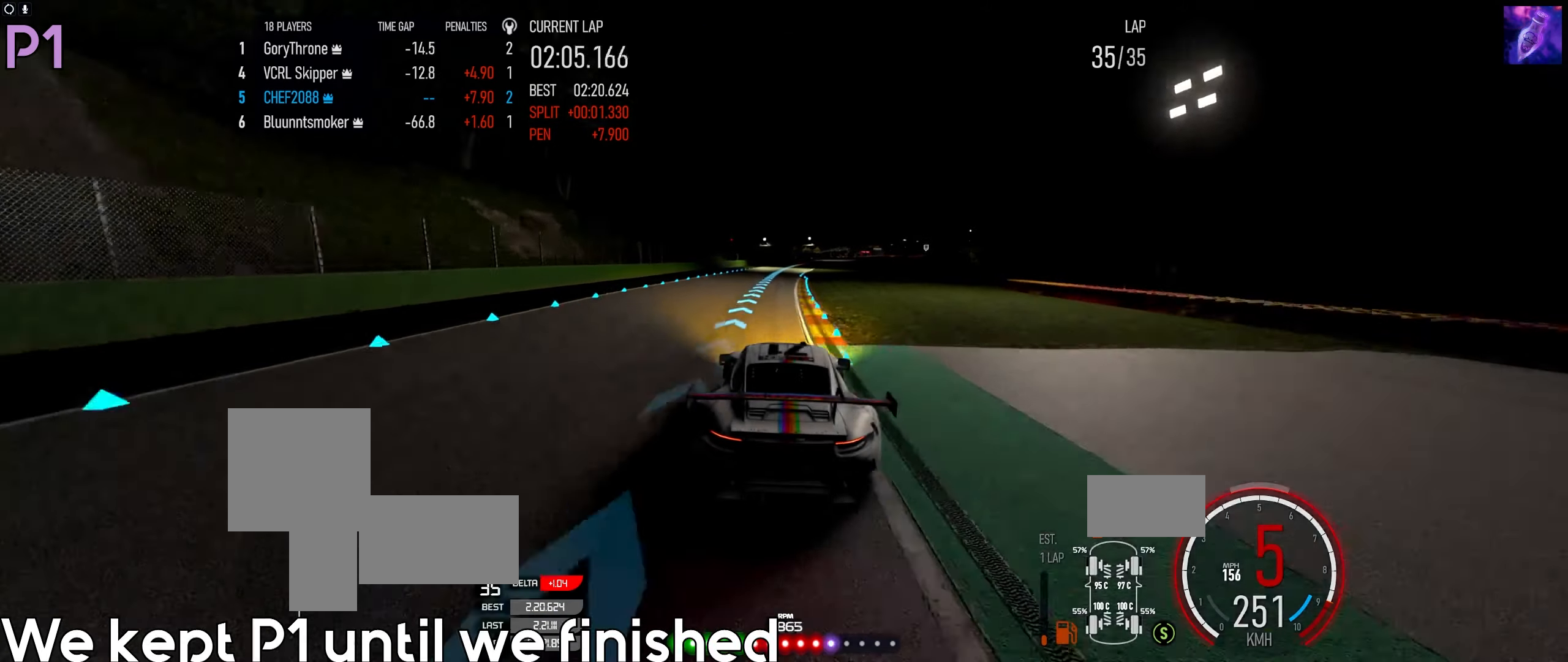
{"buttons": ["R2"], "left_stick": "right", "right_stick": "center", "events": [[367, "left_stick", "right"]]}
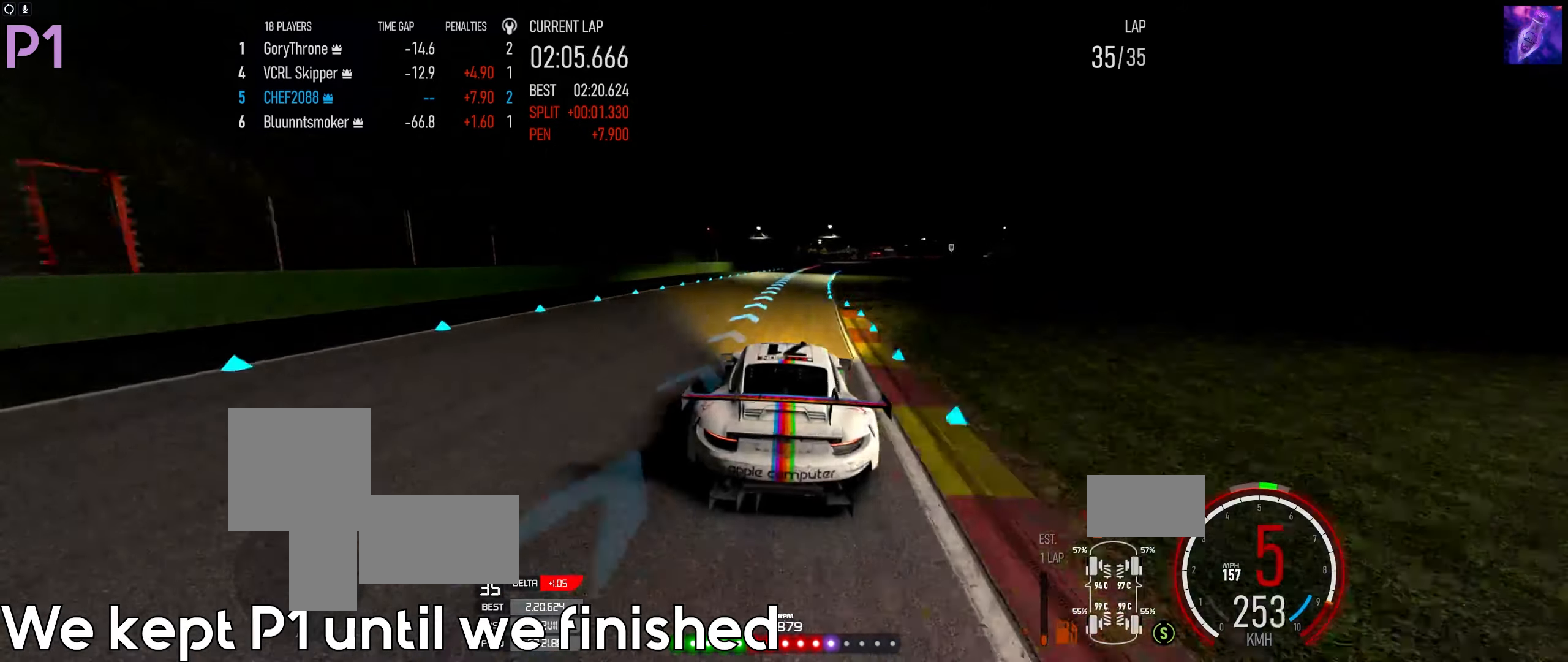
{"buttons": ["R2"], "left_stick": "up-right", "right_stick": "center", "events": [[17, "left_stick", "center"], [100, "left_stick", "right"], [283, "left_stick", "center"], [383, "left_stick", "right"], [433, "left_stick", "up-right"]]}
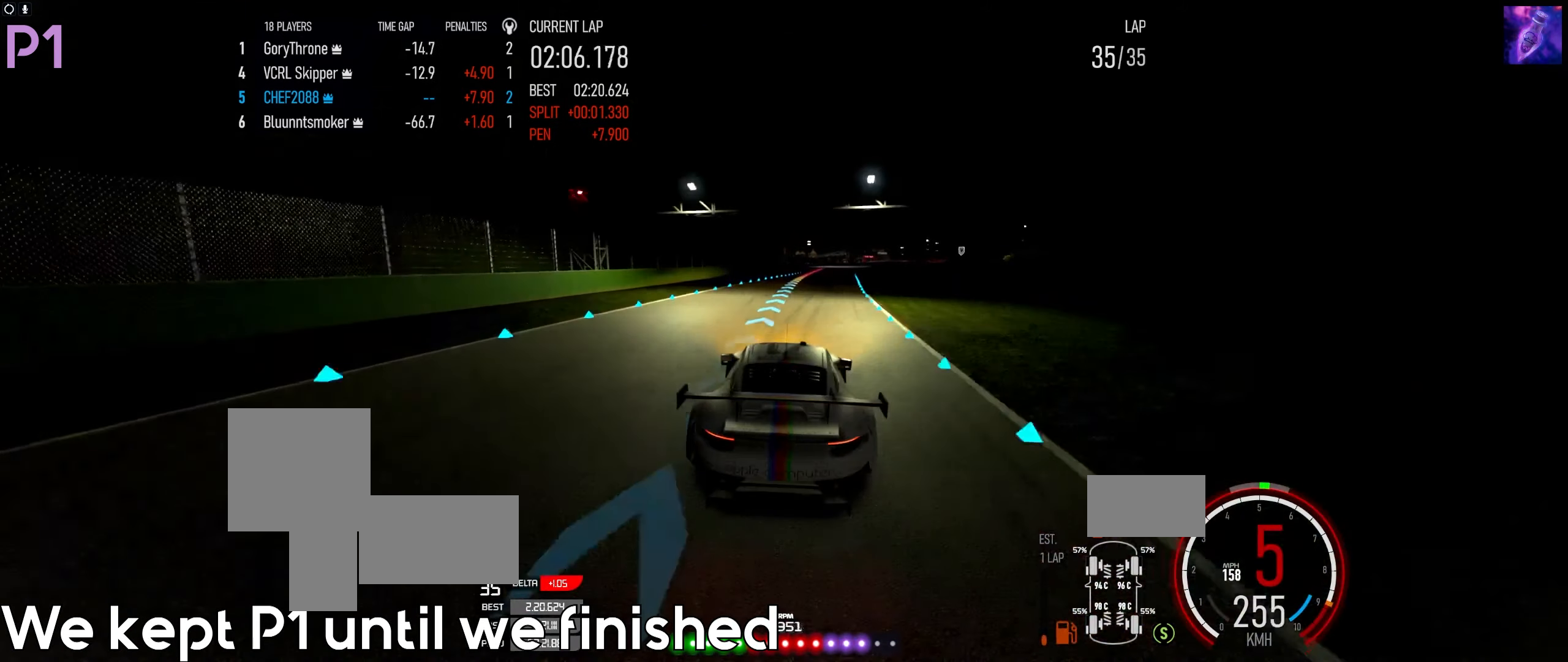
{"buttons": ["R2"], "left_stick": "up-right", "right_stick": "center", "events": [[150, "left_stick", "center"], [333, "left_stick", "up-right"]]}
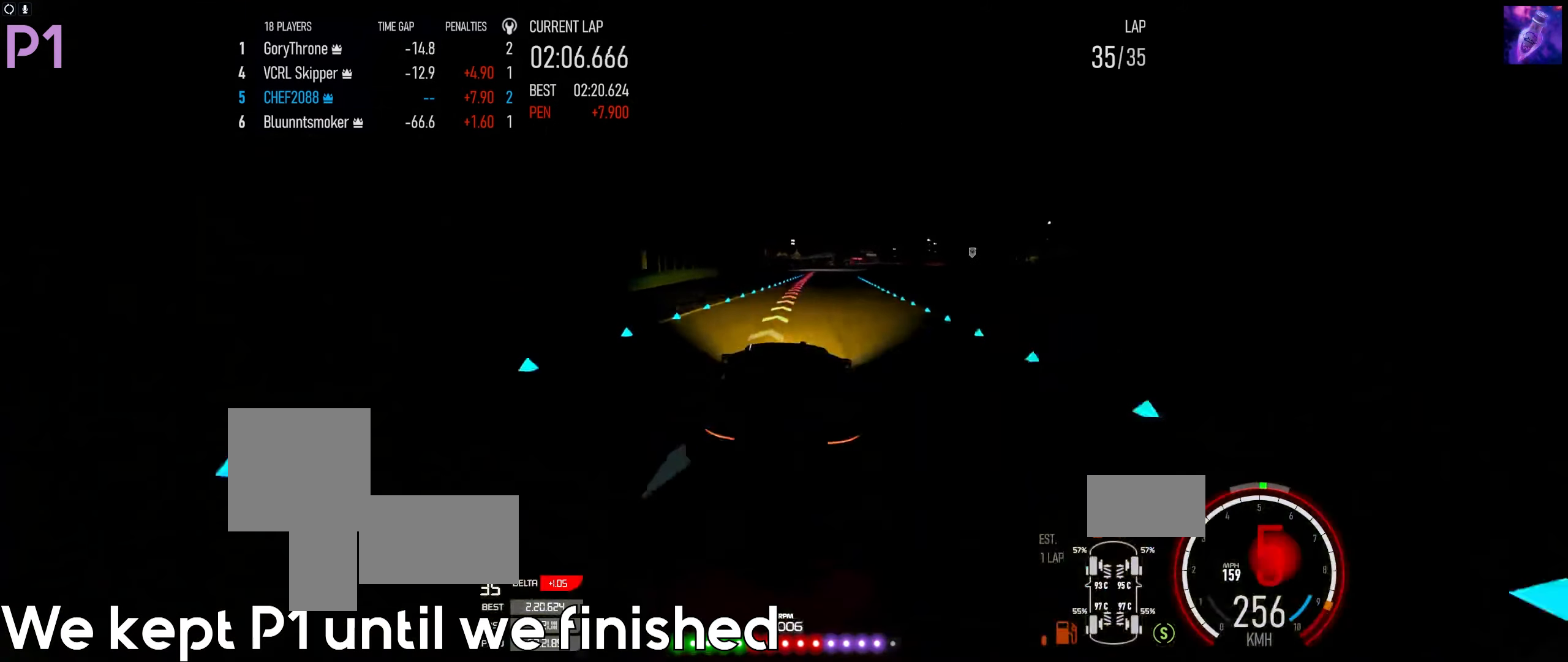
{"buttons": ["L2"], "left_stick": "center", "right_stick": "center", "events": [[284, "L2", "down"], [284, "R2", "up"], [284, "X", "down"], [300, "left_stick", "center"], [350, "X", "up"], [434, "X", "down"], [450, "X", "up"]]}
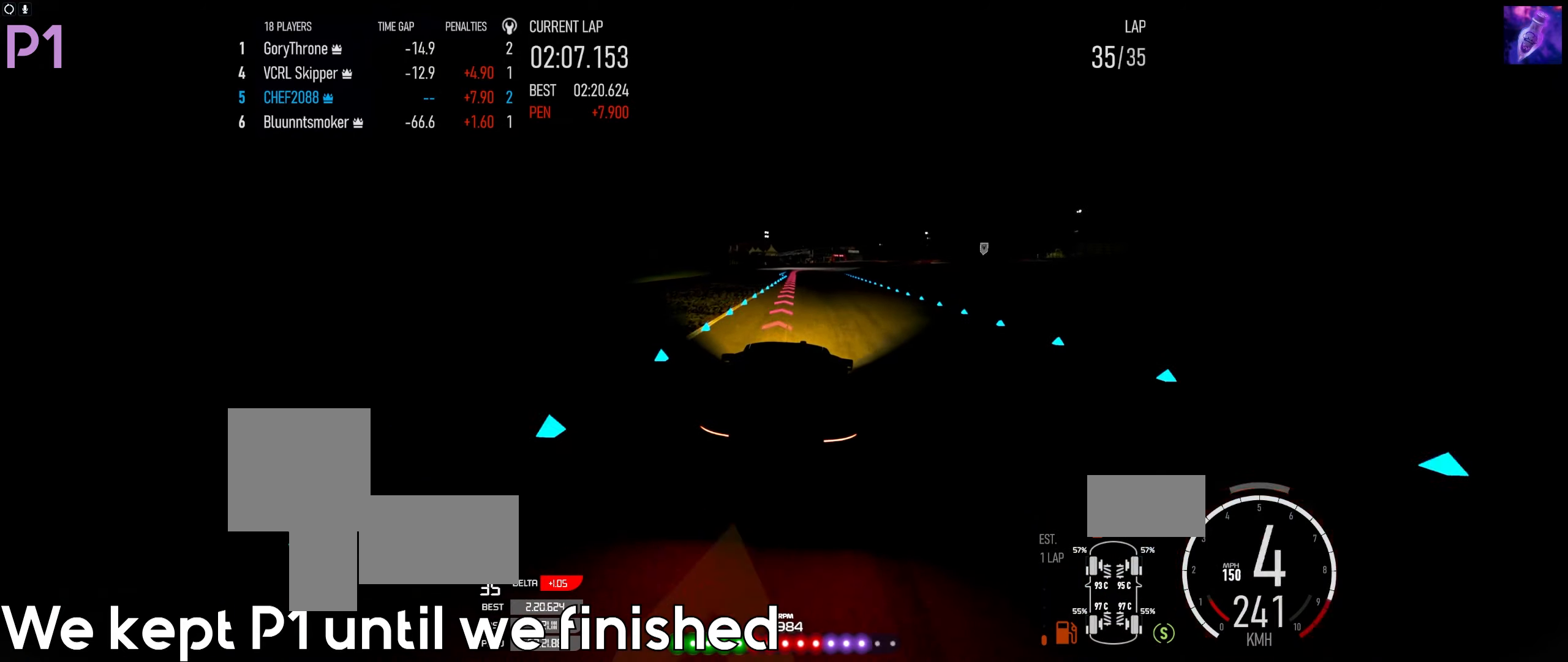
{"buttons": ["L2"], "left_stick": "center", "right_stick": "center", "events": [[300, "left_stick", "left"], [384, "left_stick", "down-left"], [484, "left_stick", "center"]]}
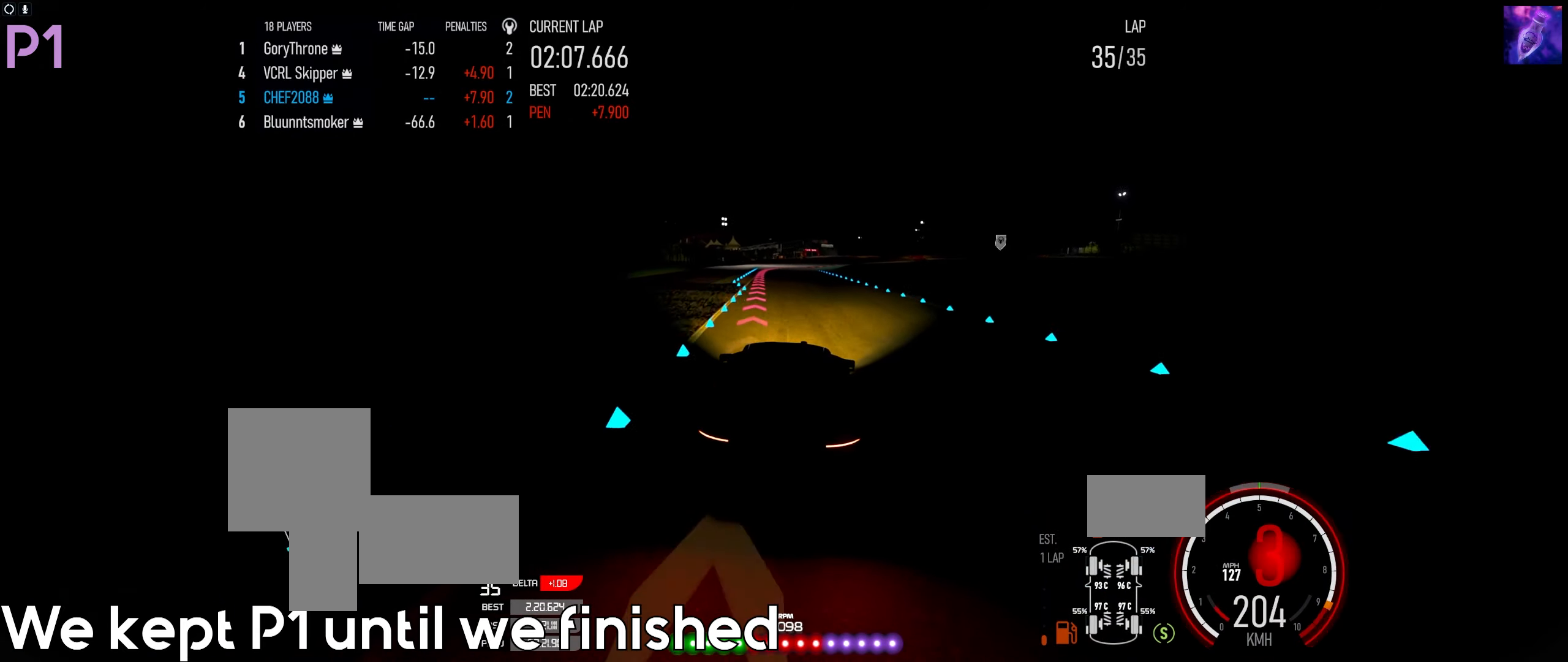
{"buttons": ["L2"], "left_stick": "center", "right_stick": "center", "events": [[34, "X", "down"], [84, "left_stick", "left"], [100, "X", "up"], [250, "left_stick", "down"], [334, "left_stick", "right"], [467, "left_stick", "center"]]}
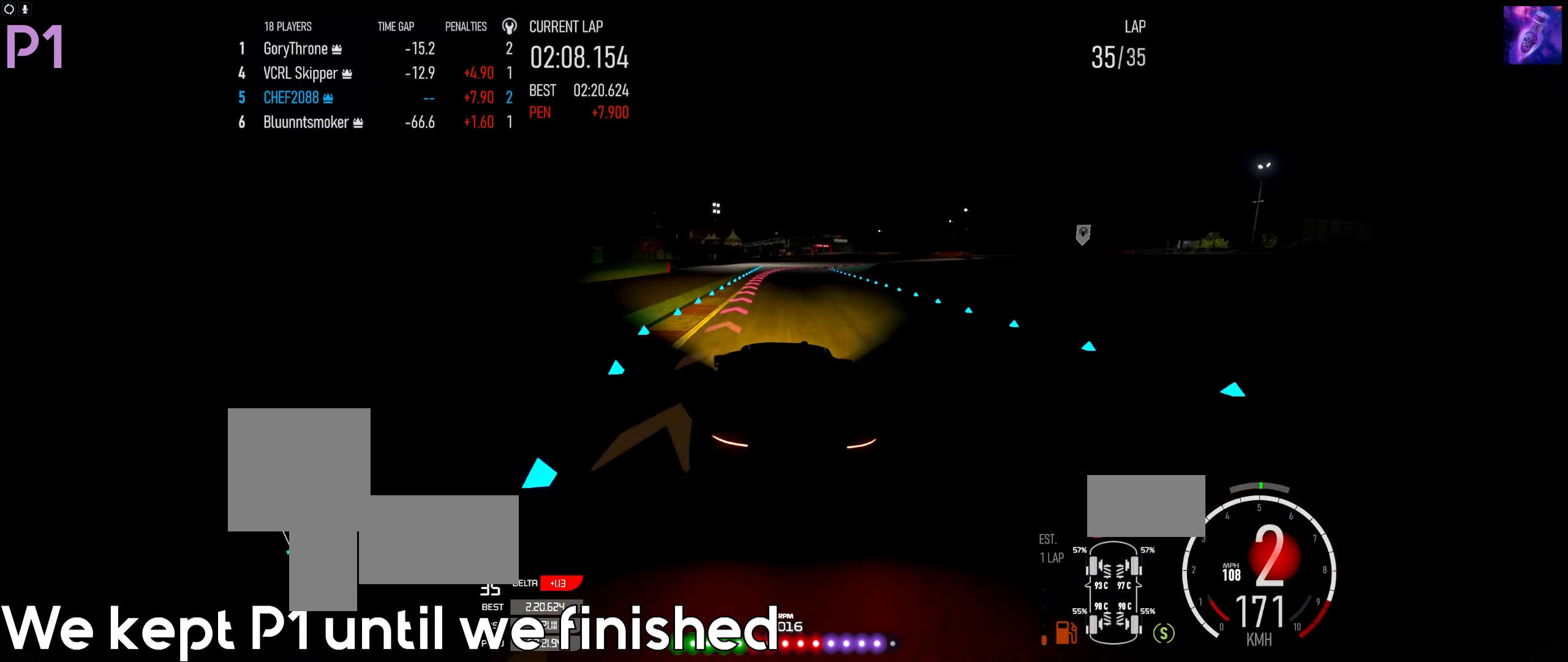
{"buttons": ["L2"], "left_stick": "right", "right_stick": "center", "events": [[200, "left_stick", "down-right"], [300, "left_stick", "center"], [350, "left_stick", "right"]]}